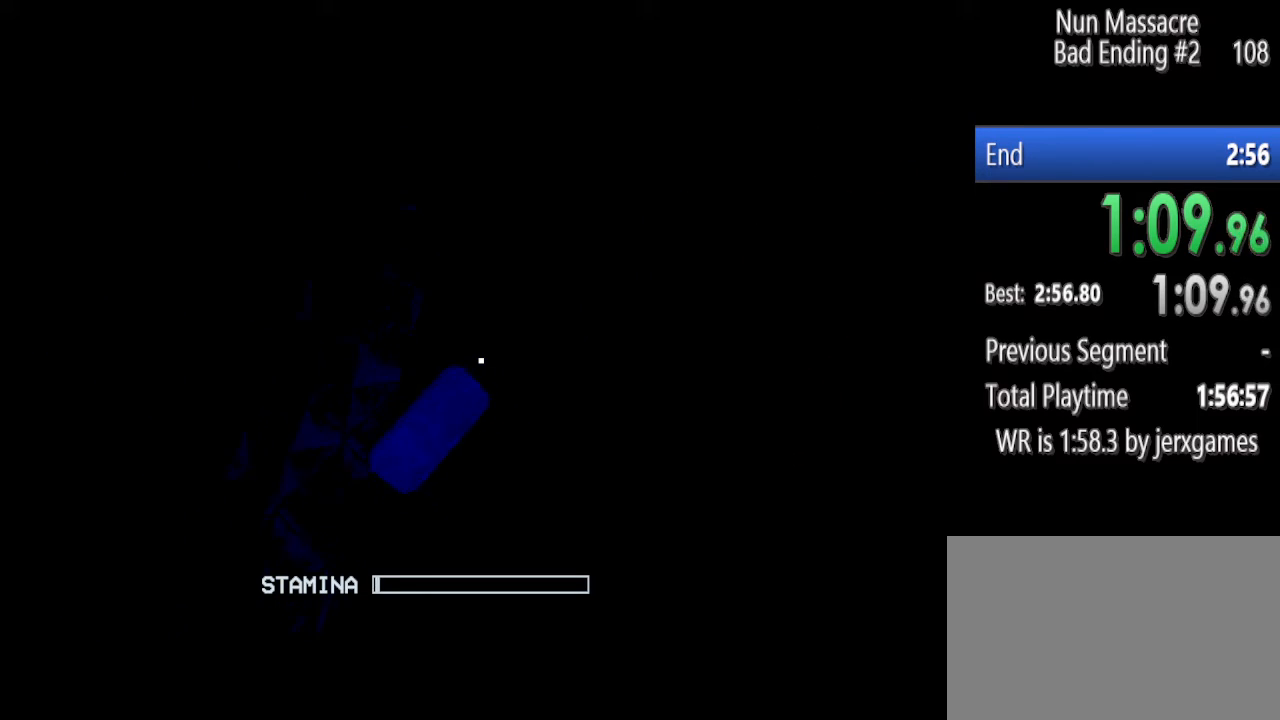
Gameplay with keyboard and mouse; each line is a JSON object with the keys and mouse buttons held at the frame after it. "events" lists presses ("down") and releases ("up") of "1", "2", "3", "4", "5", "a", "alt", "c", "caps_lock", "ctrl", "d", "e", "f", "g", "q", "r", "s", "shift", "space", "t", "tab", "v", "w", "x", "z", "mouse_left", "mouse_wheel" and "mouse_right" between this image and that frame as [ms after this image, input, new state], when the widget could be followed in between. "mouse_left", "mouse_wheel", "mouse_right" = the "left", "wheel", "right" buttons of the "mouse" list. No other keys are recorded. "wheel" means that the mouse wheel is clicked or scrolled. Mouse movement is not recorded.
{"keys": ["shift", "w"], "mouse": ["left"], "events": []}
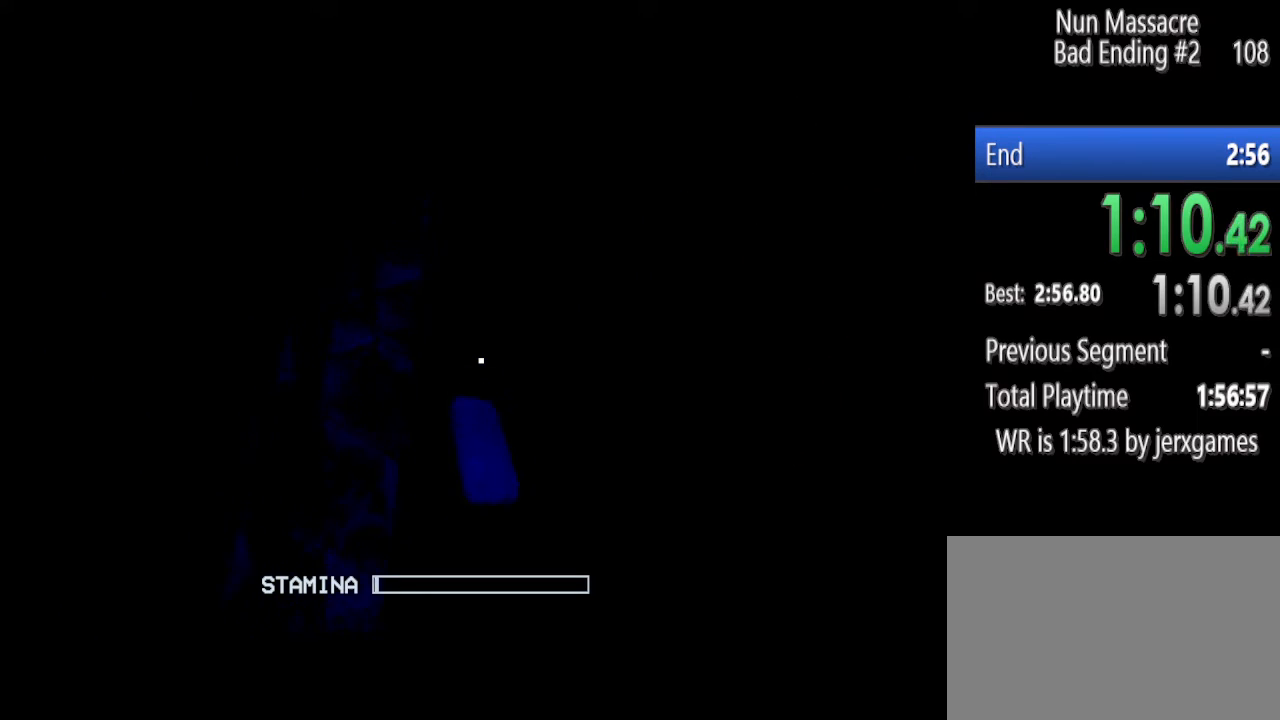
{"keys": ["shift", "w"], "mouse": ["left"], "events": []}
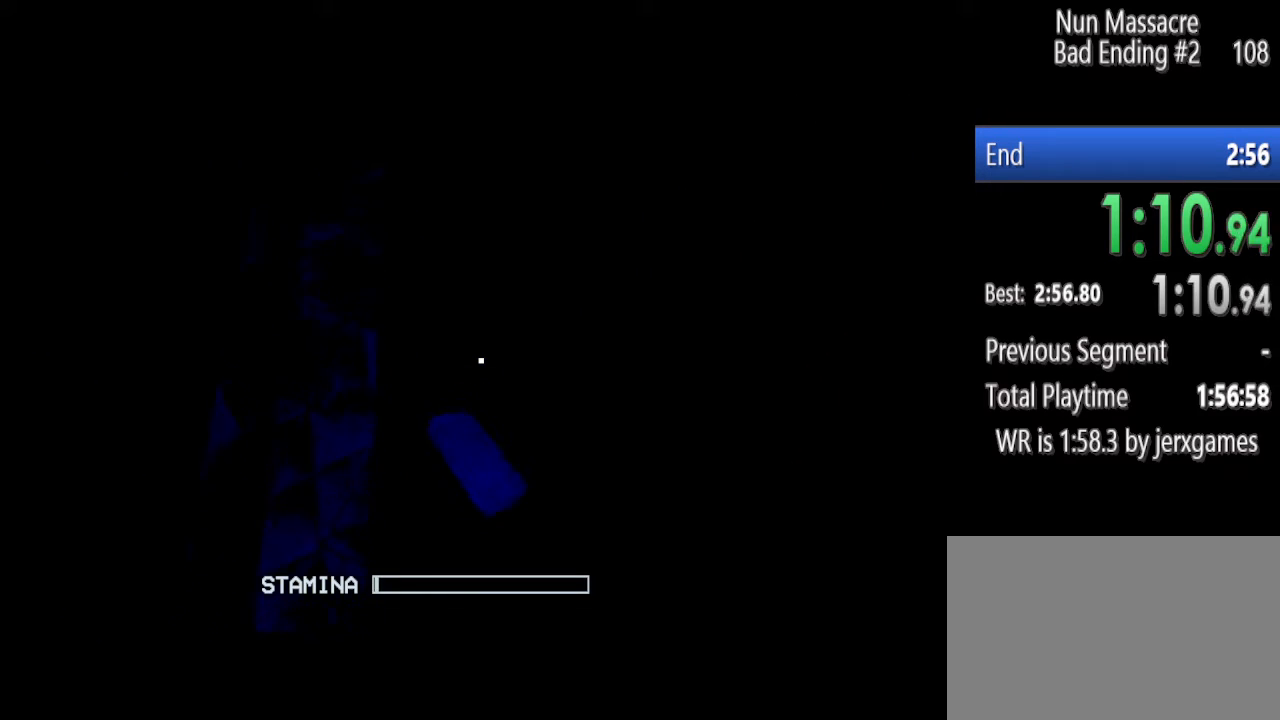
{"keys": ["shift", "w"], "mouse": ["left"], "events": [[104, "space", "down"], [229, "space", "up"]]}
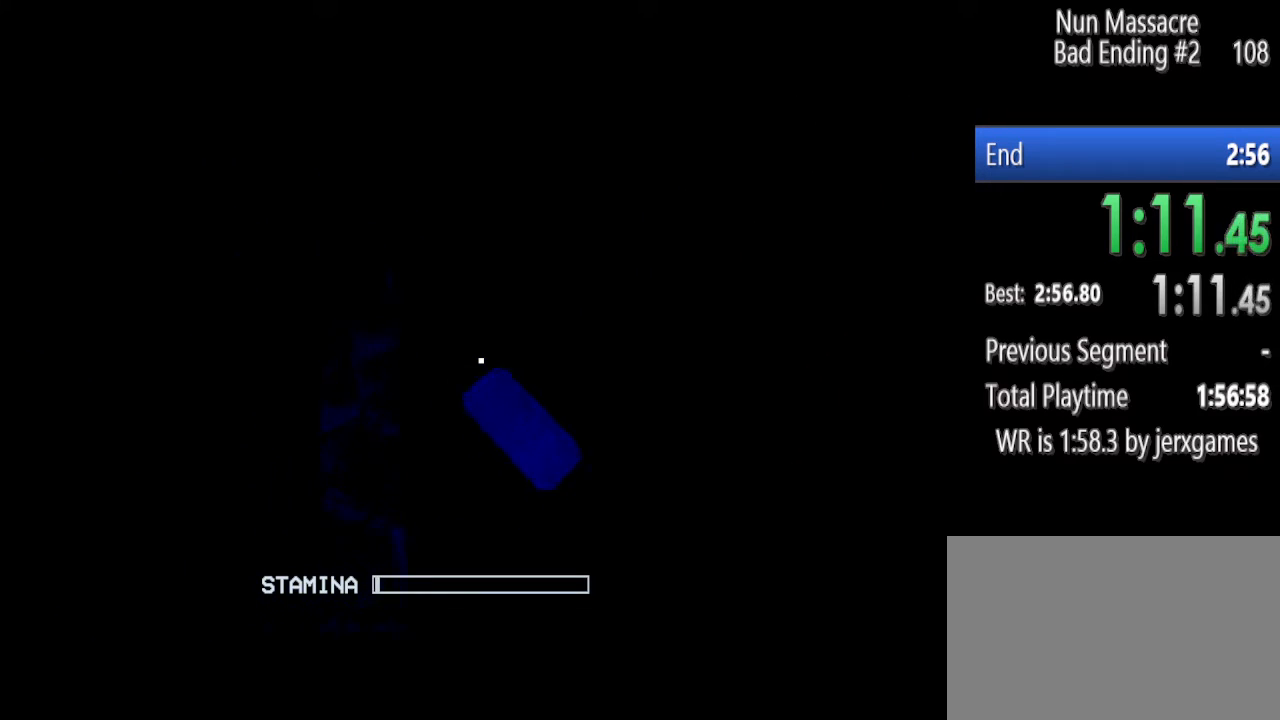
{"keys": ["shift", "w"], "mouse": ["left"], "events": []}
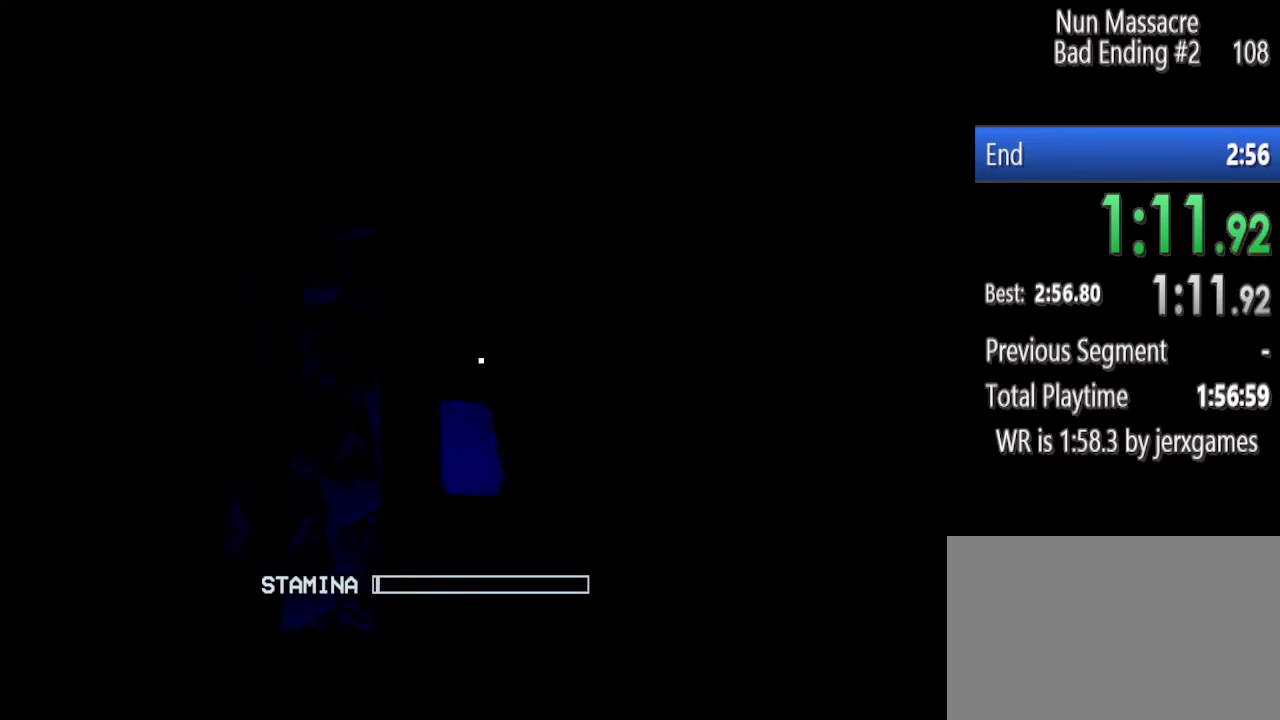
{"keys": ["shift", "w"], "mouse": ["left"], "events": []}
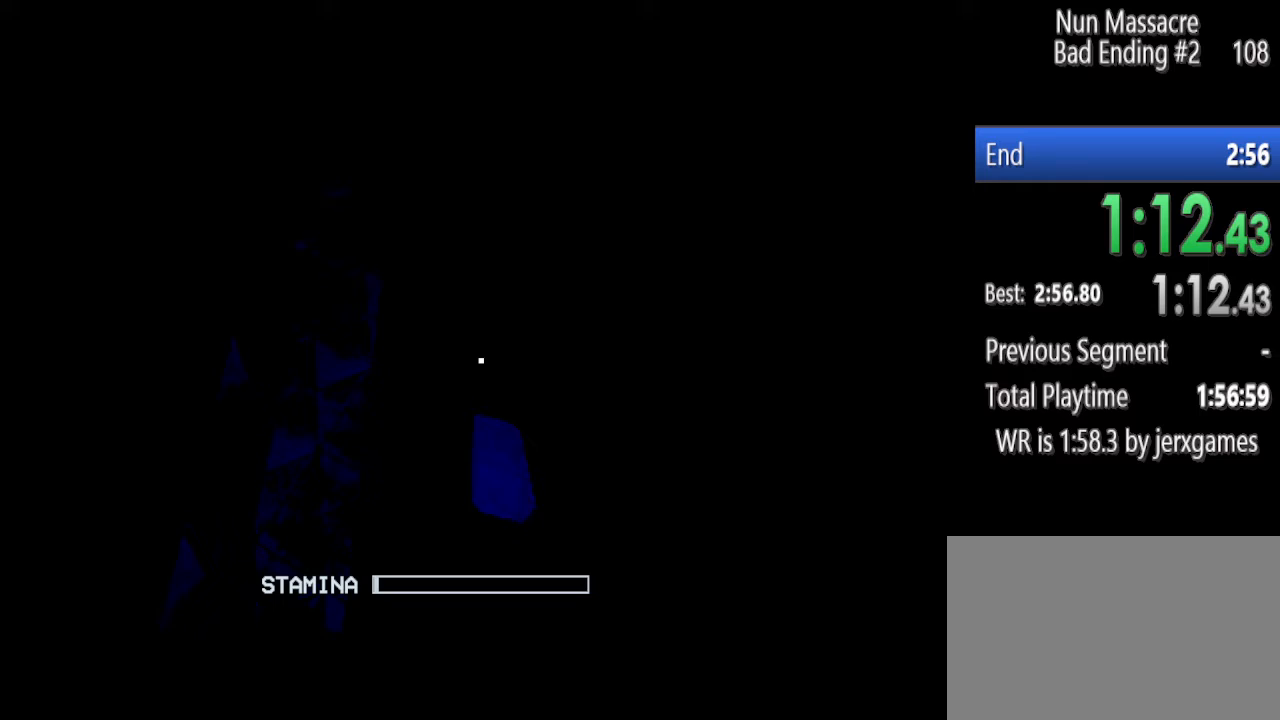
{"keys": ["shift", "w"], "mouse": ["left"], "events": []}
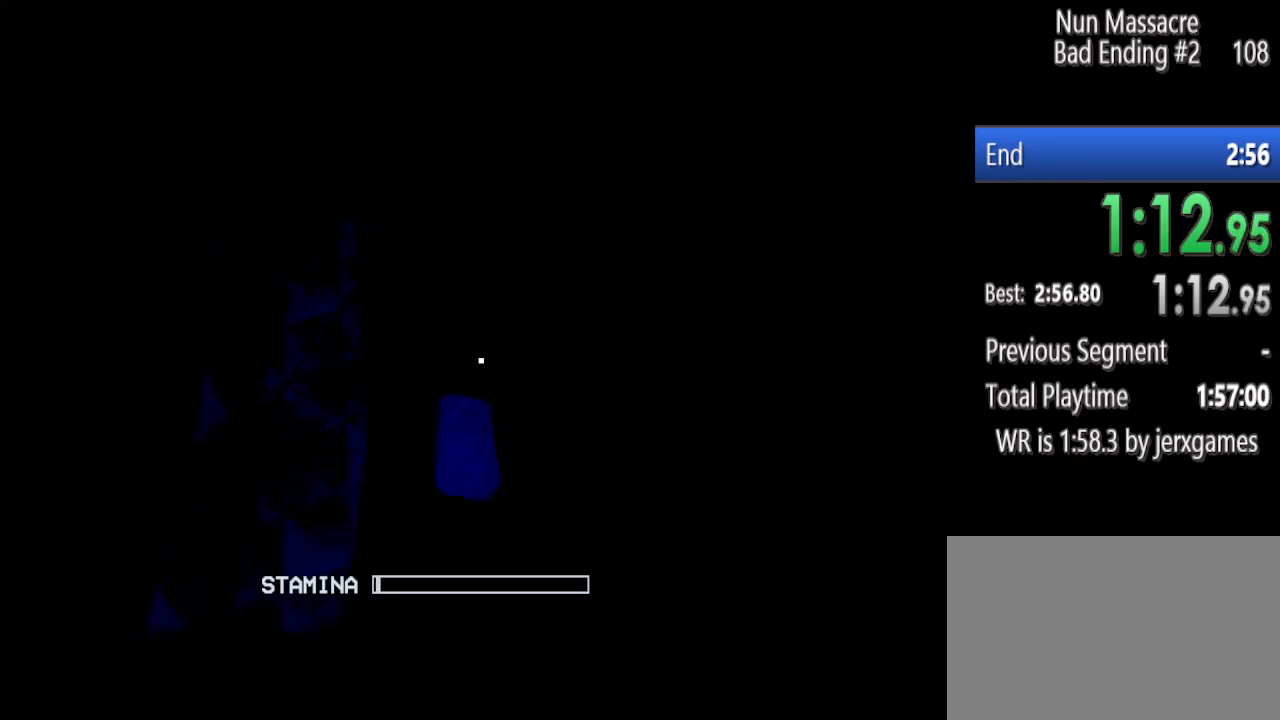
{"keys": ["shift", "w"], "mouse": ["left"], "events": []}
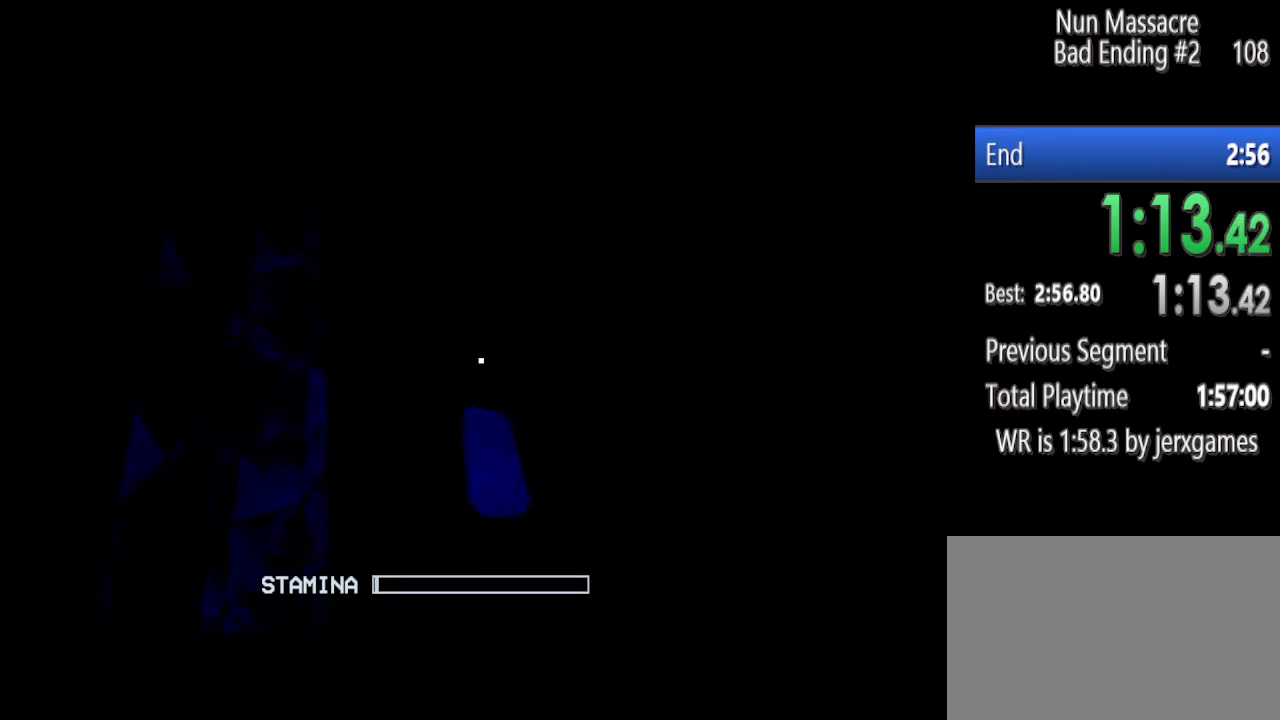
{"keys": ["shift", "w"], "mouse": ["left"], "events": []}
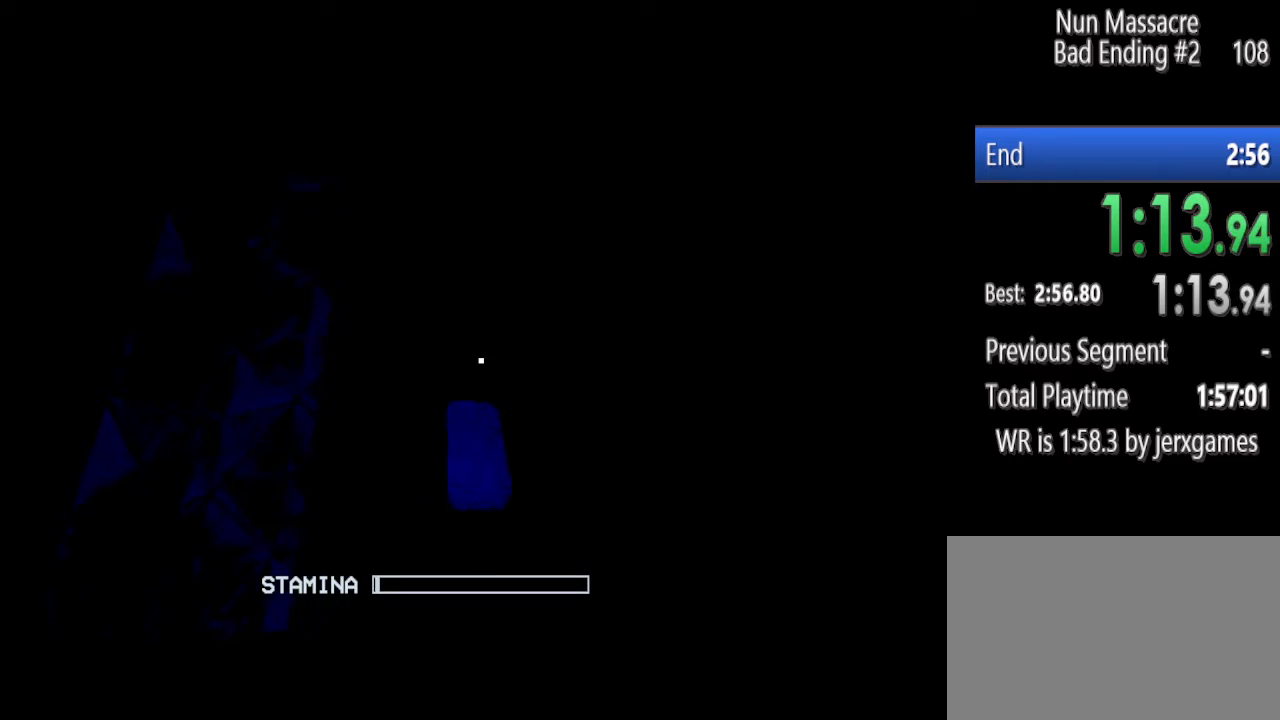
{"keys": ["shift", "w"], "mouse": ["left"], "events": [[333, "space", "down"], [479, "space", "up"]]}
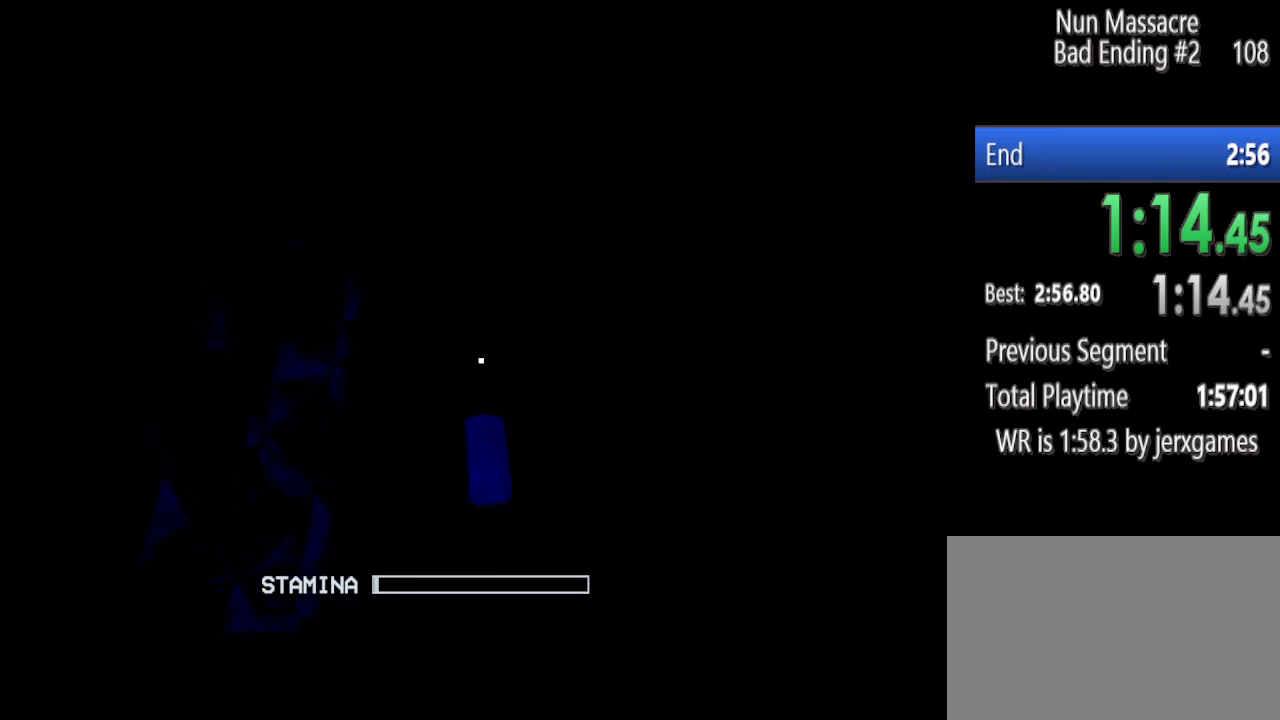
{"keys": ["shift", "w"], "mouse": ["left"], "events": []}
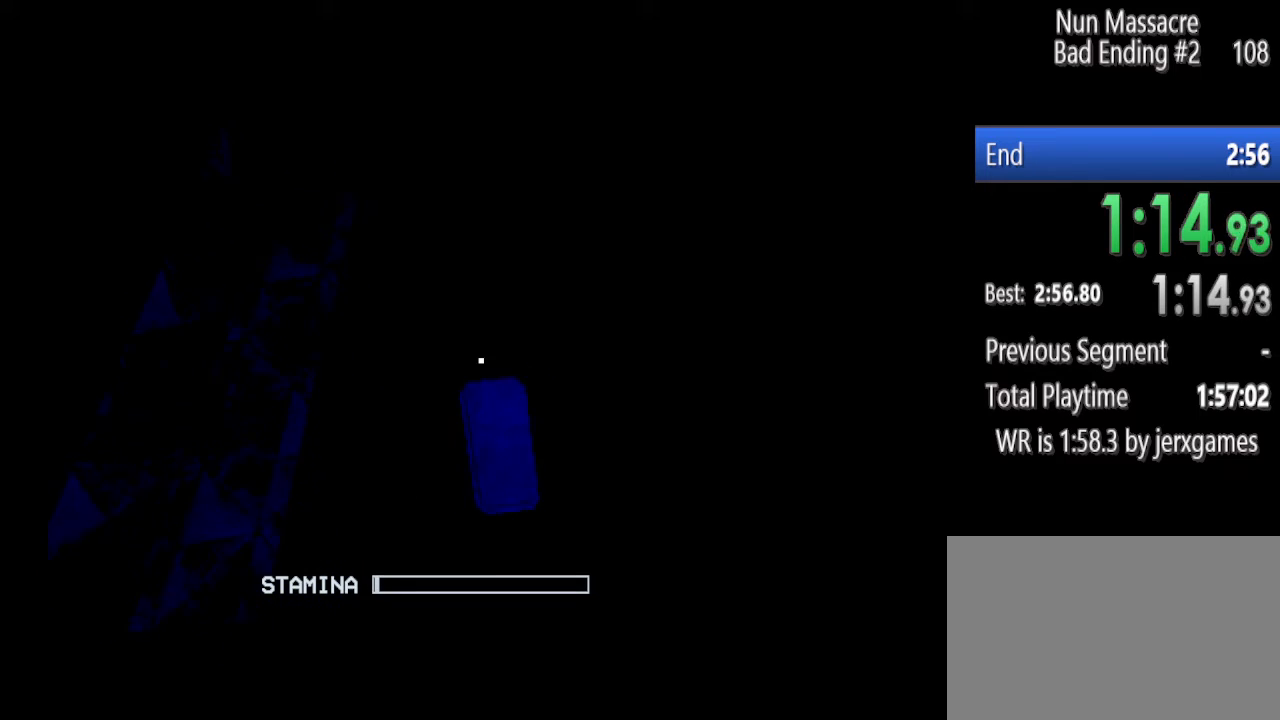
{"keys": ["shift", "space", "w"], "mouse": ["left"], "events": [[500, "space", "down"]]}
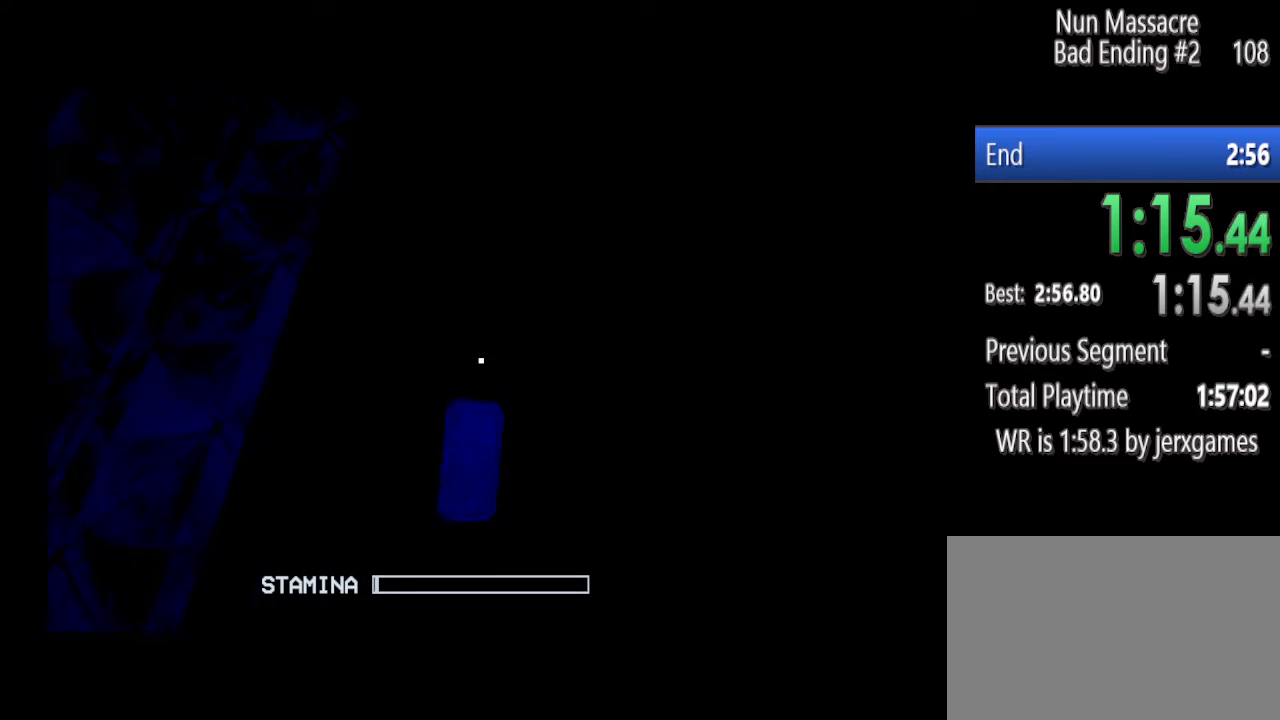
{"keys": ["shift", "w"], "mouse": ["left"], "events": [[188, "space", "up"]]}
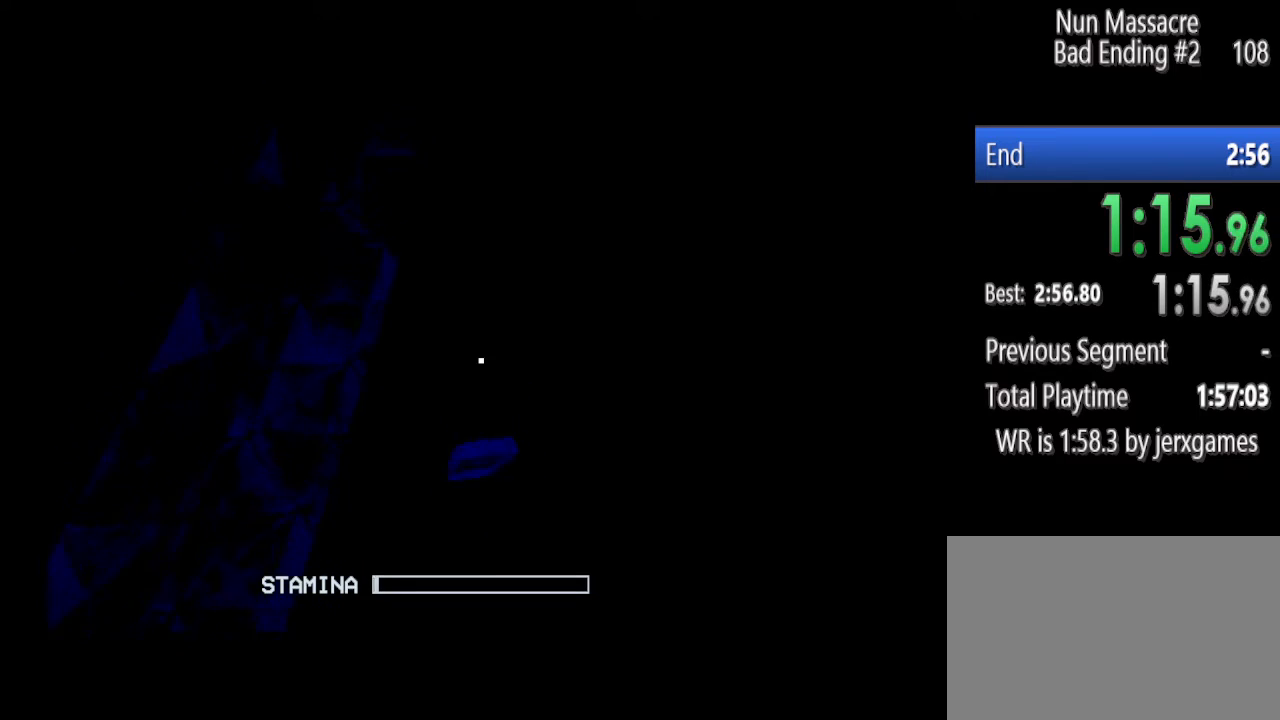
{"keys": ["shift", "w"], "mouse": ["left"], "events": [[354, "space", "down"], [479, "space", "up"]]}
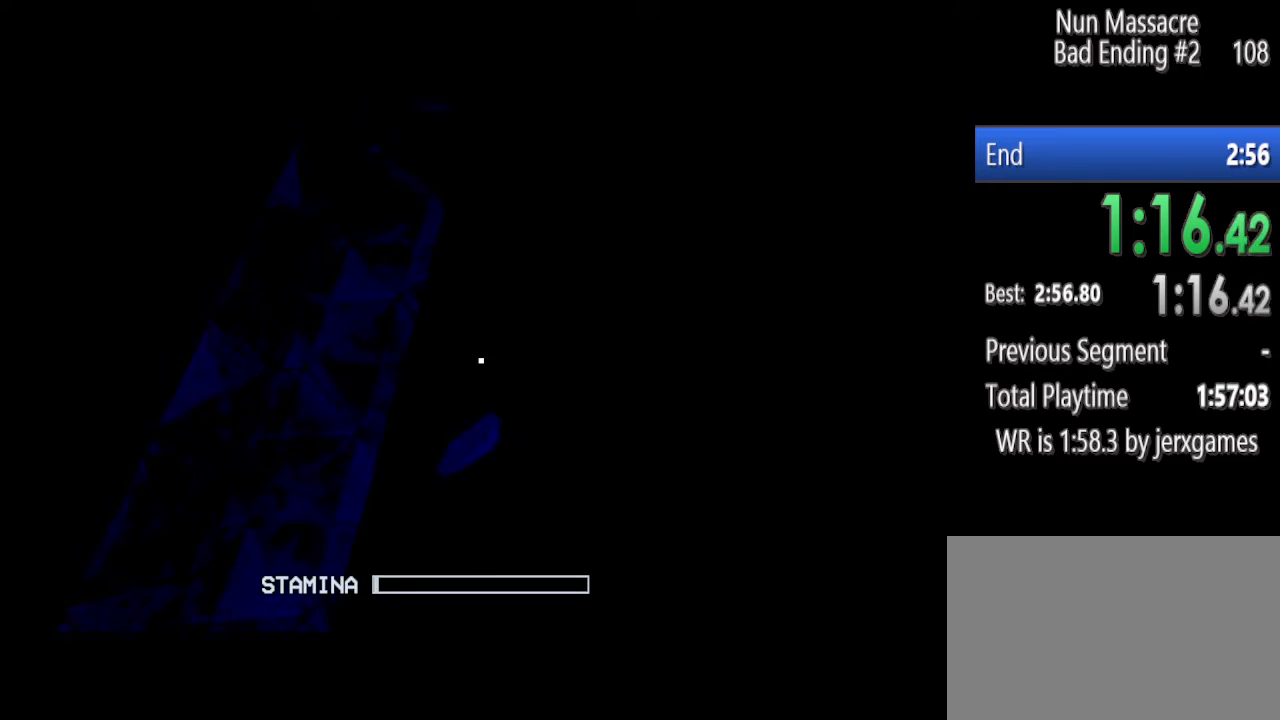
{"keys": ["shift", "space", "w"], "mouse": ["left"], "events": [[354, "space", "down"]]}
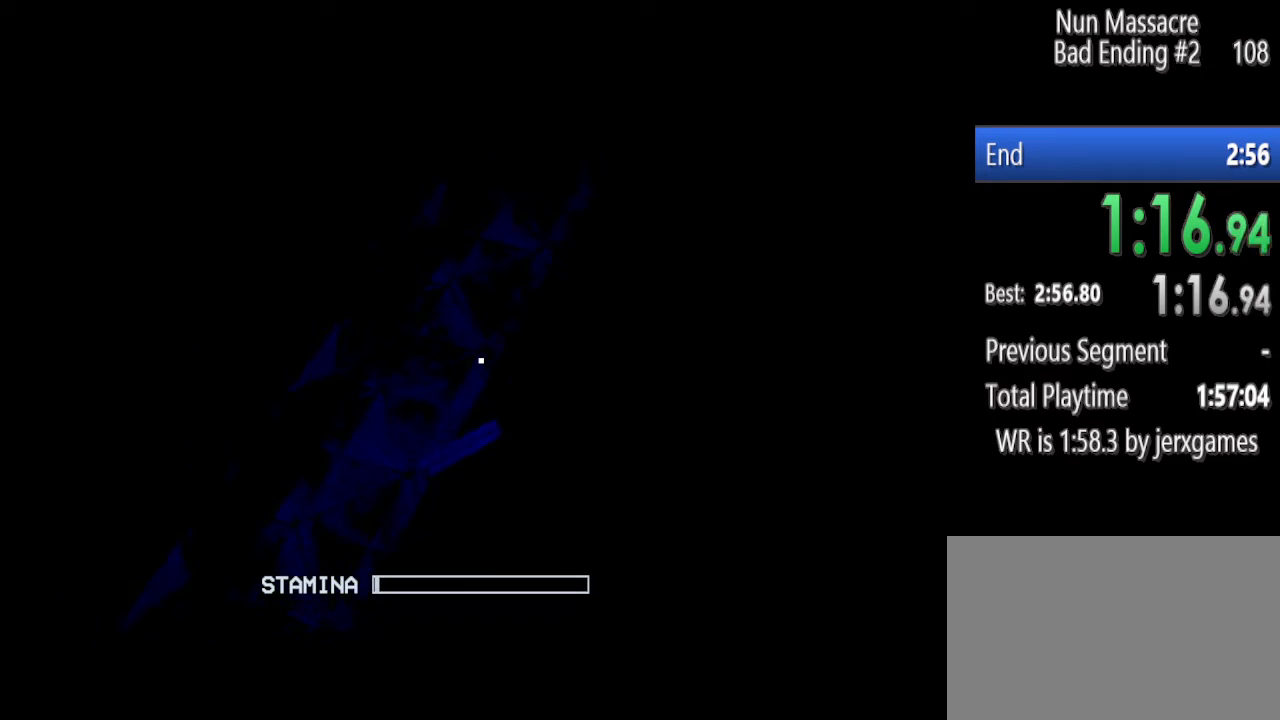
{"keys": ["shift", "w"], "mouse": ["left"], "events": [[42, "space", "up"]]}
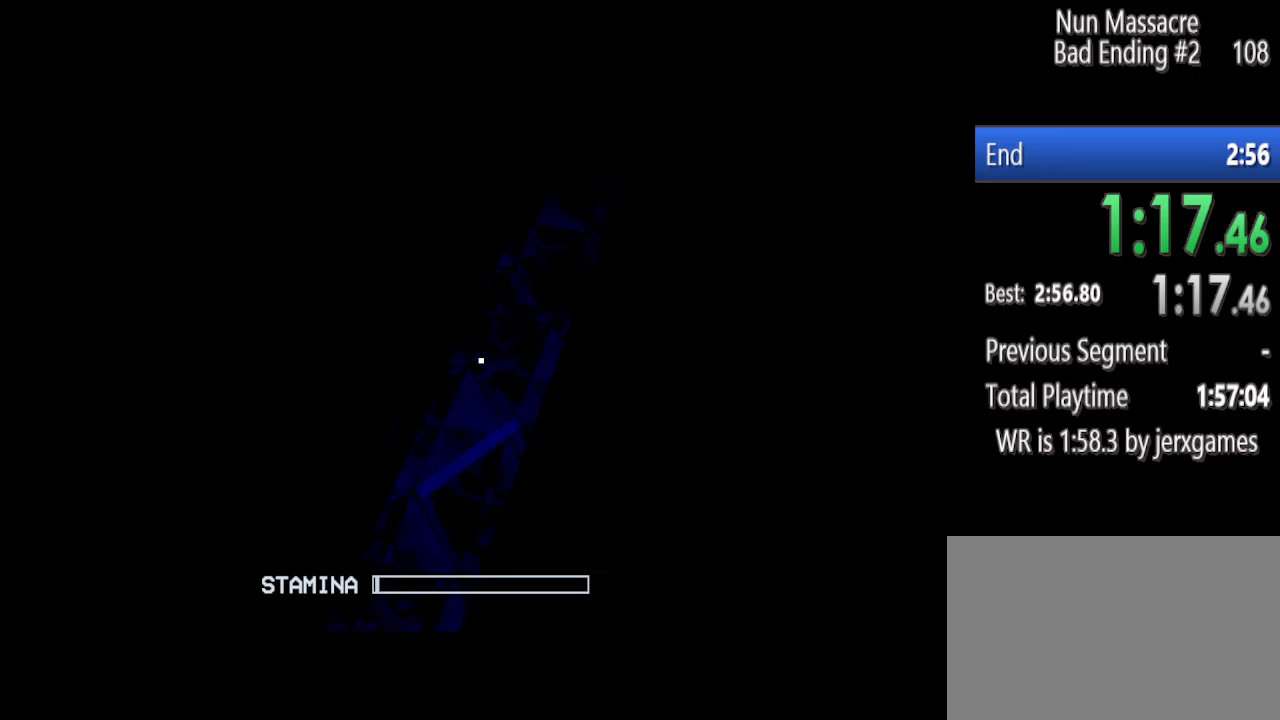
{"keys": ["shift", "w"], "mouse": [], "events": [[62, "mouse_left", "up"]]}
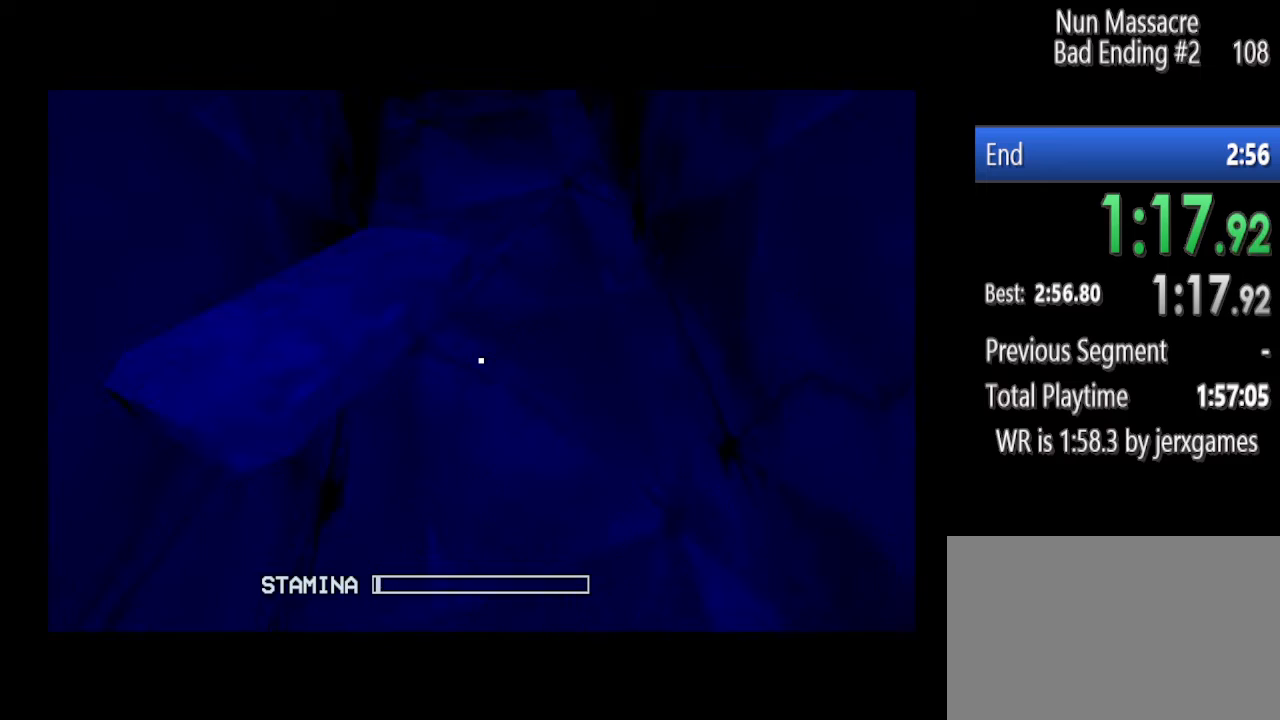
{"keys": ["shift", "space", "w"], "mouse": [], "events": [[354, "space", "down"]]}
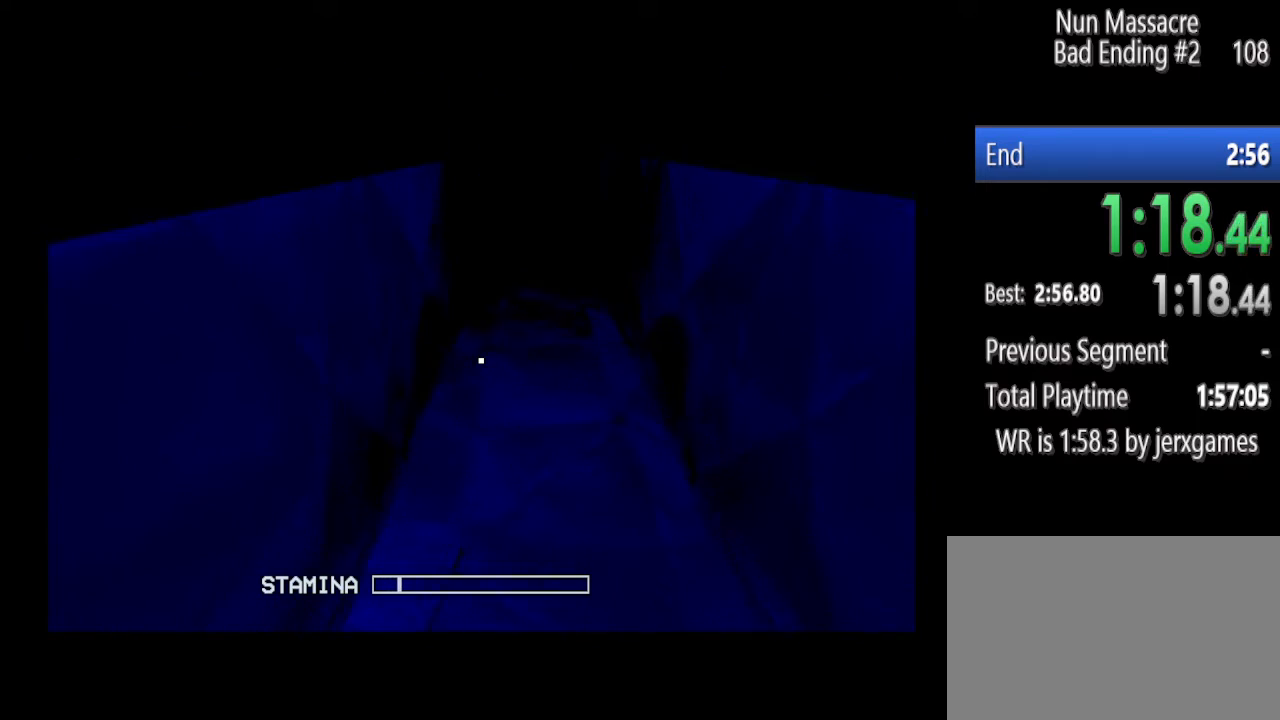
{"keys": ["c", "shift", "space", "w"], "mouse": [], "events": [[146, "c", "down"], [229, "space", "up"], [333, "space", "down"], [417, "space", "up"], [479, "space", "down"]]}
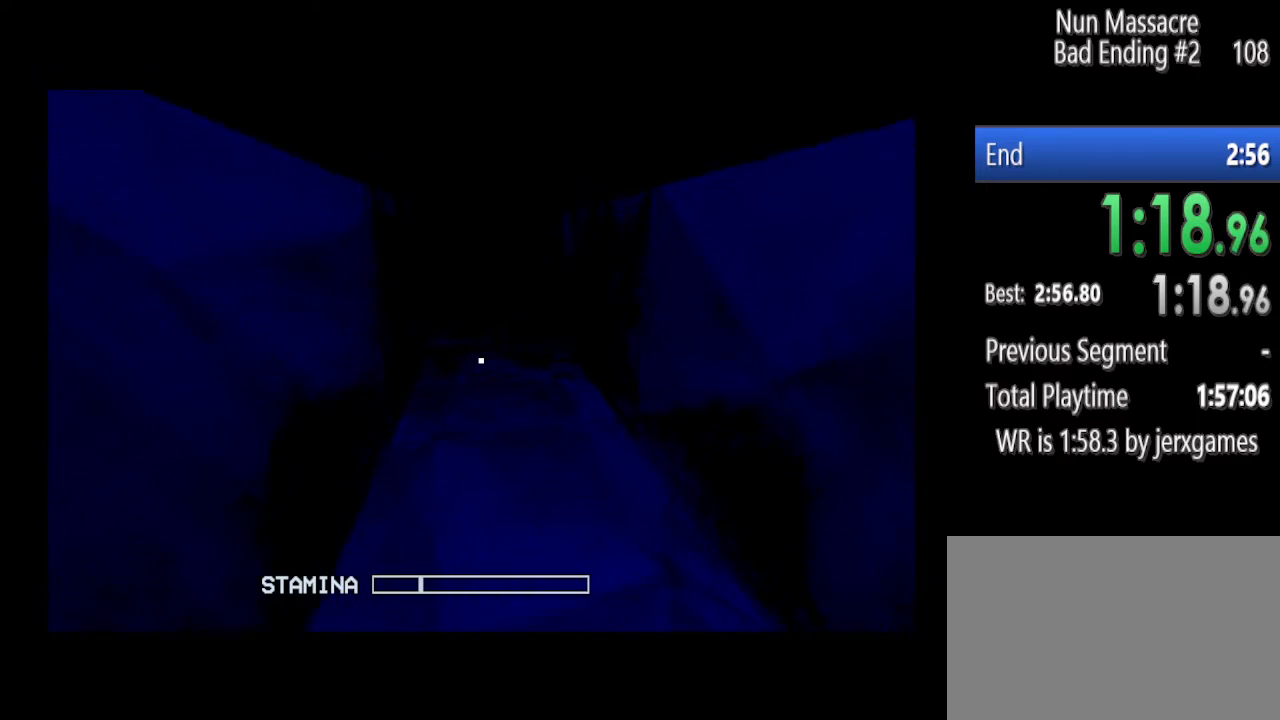
{"keys": ["c", "shift", "space", "w"], "mouse": [], "events": []}
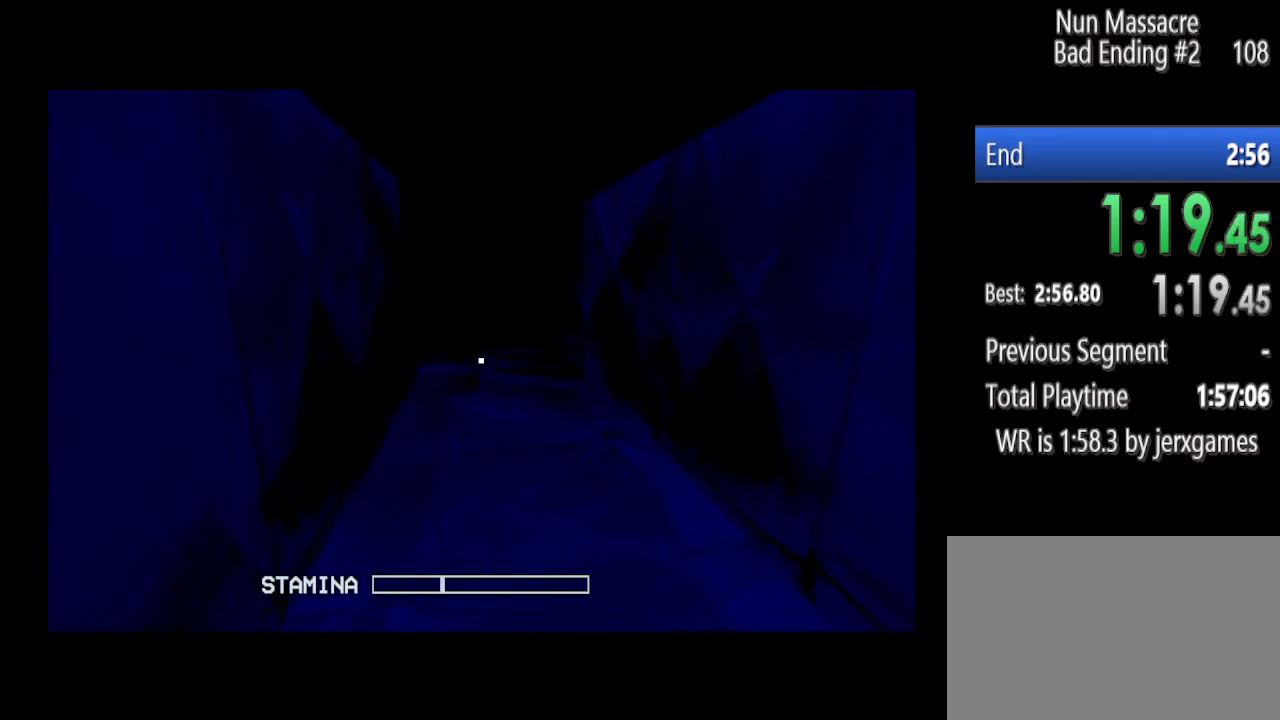
{"keys": ["c", "shift", "space", "w"], "mouse": [], "events": [[167, "space", "up"], [312, "space", "down"], [417, "space", "up"], [500, "space", "down"]]}
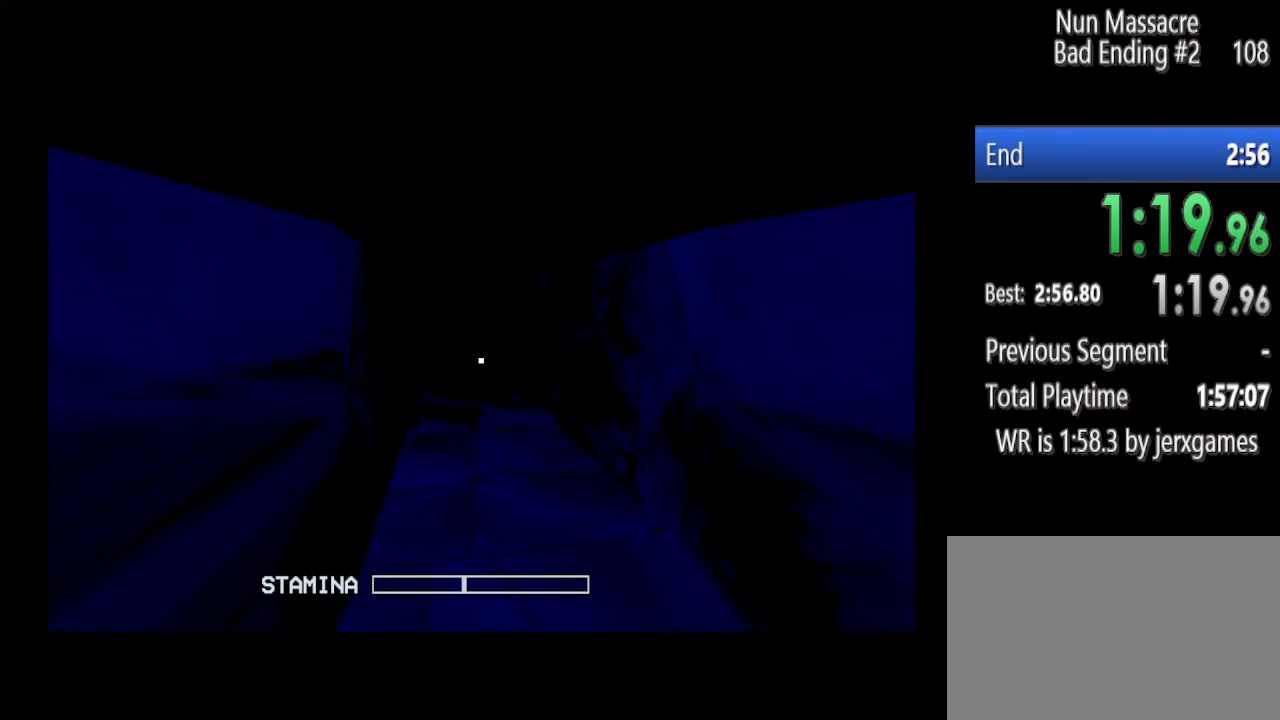
{"keys": ["c", "shift", "w"], "mouse": [], "events": [[104, "space", "up"], [188, "space", "down"], [292, "space", "up"], [375, "space", "down"], [479, "space", "up"]]}
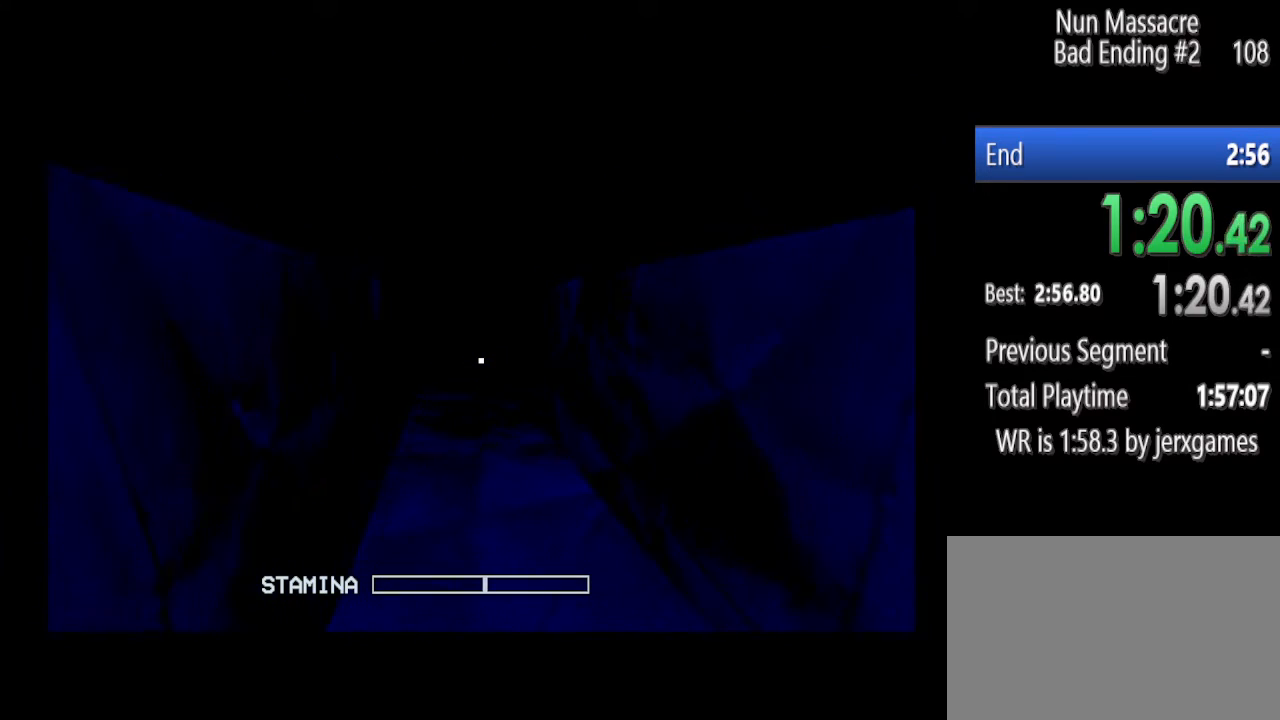
{"keys": ["c", "shift", "space", "w"], "mouse": [], "events": [[62, "space", "down"], [167, "space", "up"], [250, "space", "down"], [354, "space", "up"], [438, "space", "down"]]}
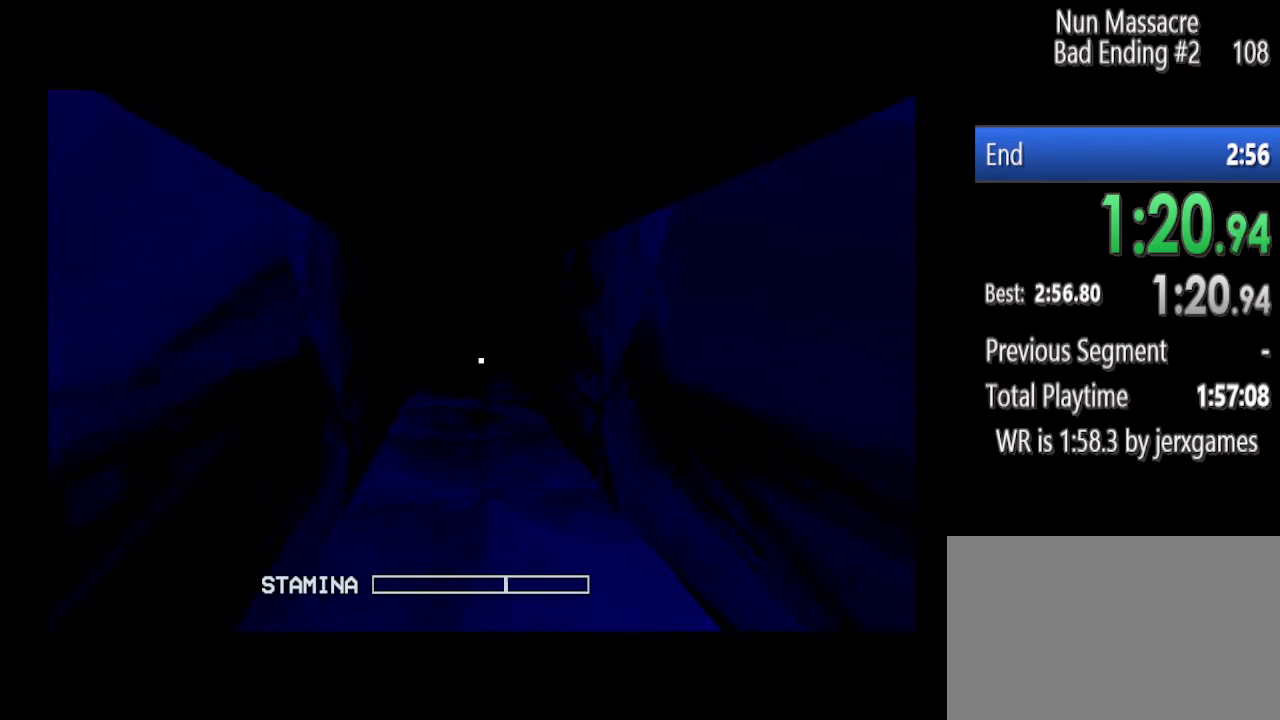
{"keys": ["c", "shift", "space", "w"], "mouse": [], "events": [[42, "space", "up"], [125, "space", "down"], [229, "space", "up"], [312, "space", "down"], [458, "space", "up"], [500, "space", "down"]]}
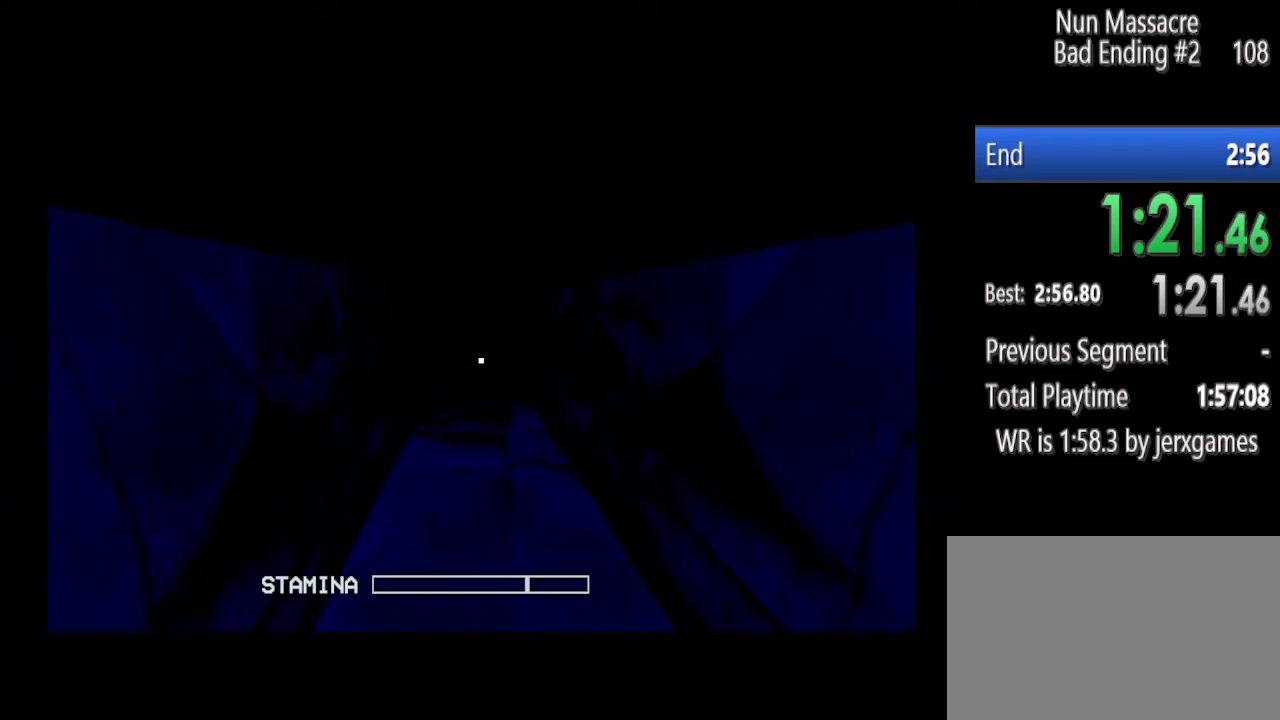
{"keys": ["c", "shift", "space", "w"], "mouse": [], "events": [[146, "space", "up"], [229, "space", "down"], [333, "space", "up"], [417, "space", "down"]]}
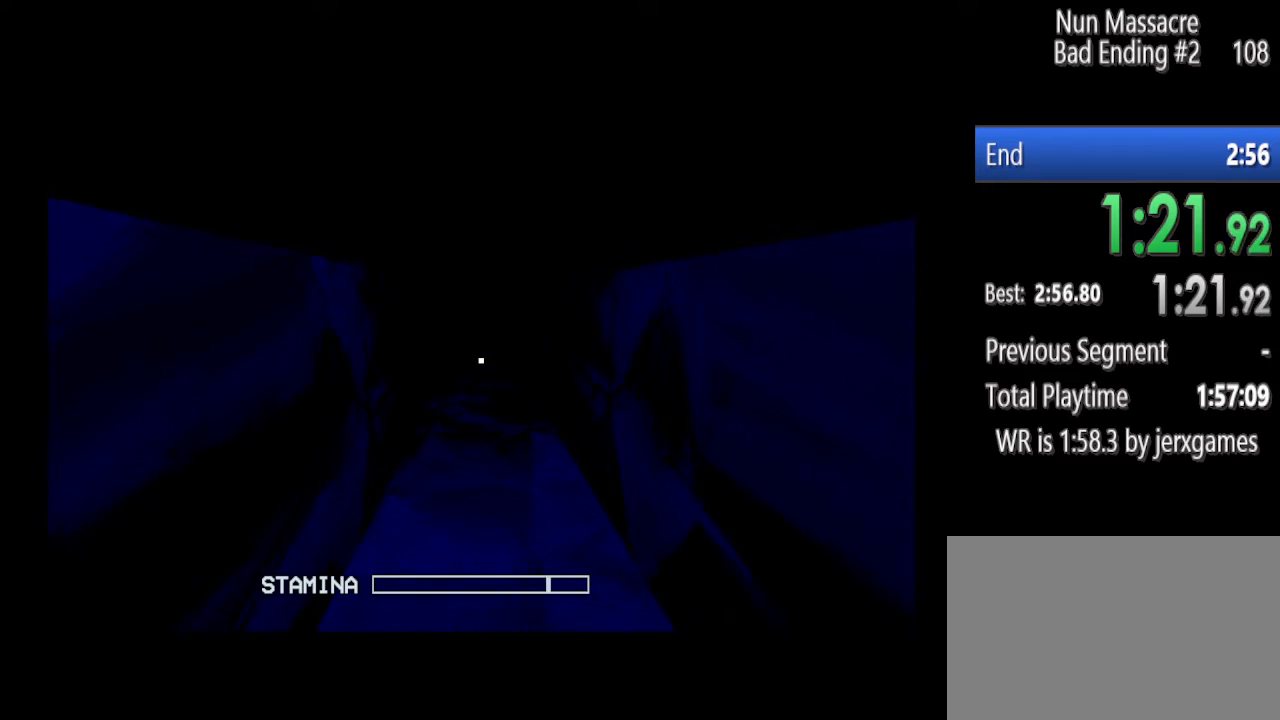
{"keys": ["c", "shift", "w"], "mouse": [], "events": [[21, "space", "up"], [104, "space", "down"], [208, "space", "up"], [292, "space", "down"], [438, "space", "up"]]}
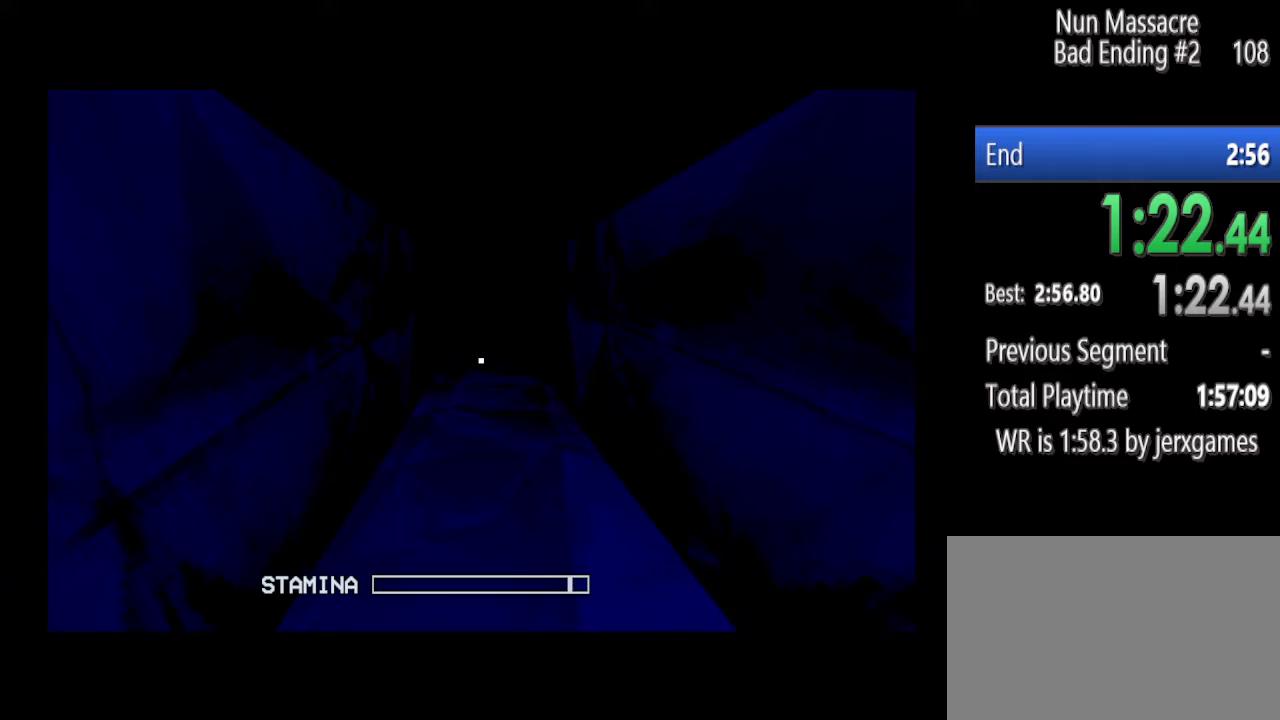
{"keys": ["c", "shift", "w"], "mouse": [], "events": [[42, "space", "down"], [125, "space", "up"], [229, "space", "down"], [312, "space", "up"], [417, "space", "down"], [500, "space", "up"]]}
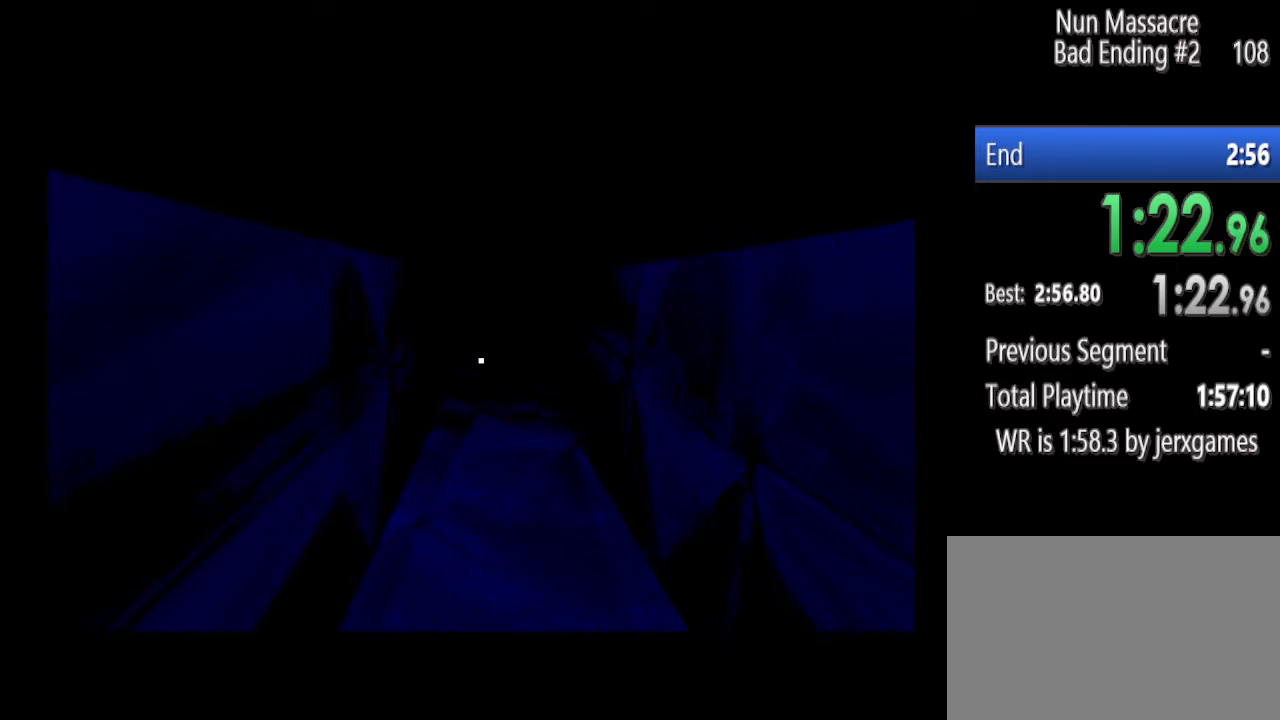
{"keys": ["c", "shift", "space", "w"], "mouse": [], "events": [[104, "space", "down"], [188, "space", "up"], [292, "space", "down"], [375, "space", "up"], [479, "space", "down"]]}
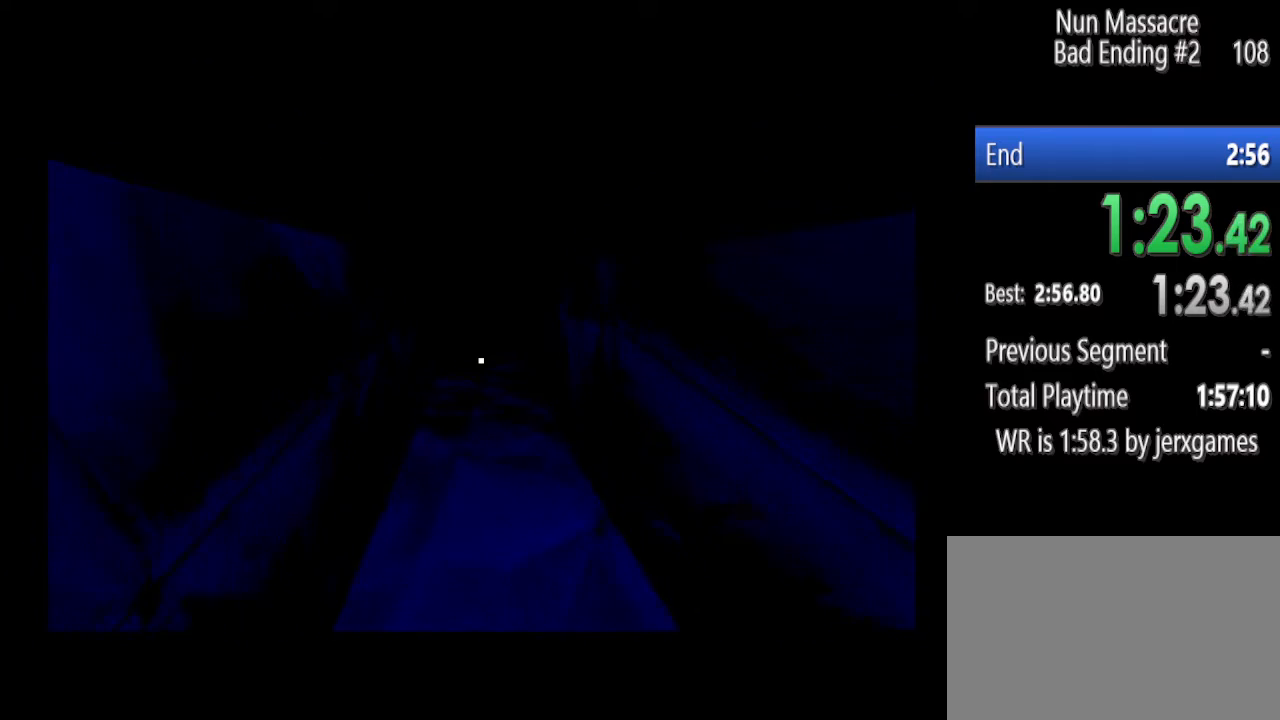
{"keys": ["c", "shift", "w"], "mouse": [], "events": [[125, "space", "up"], [208, "space", "down"], [292, "space", "up"], [396, "space", "down"], [479, "space", "up"]]}